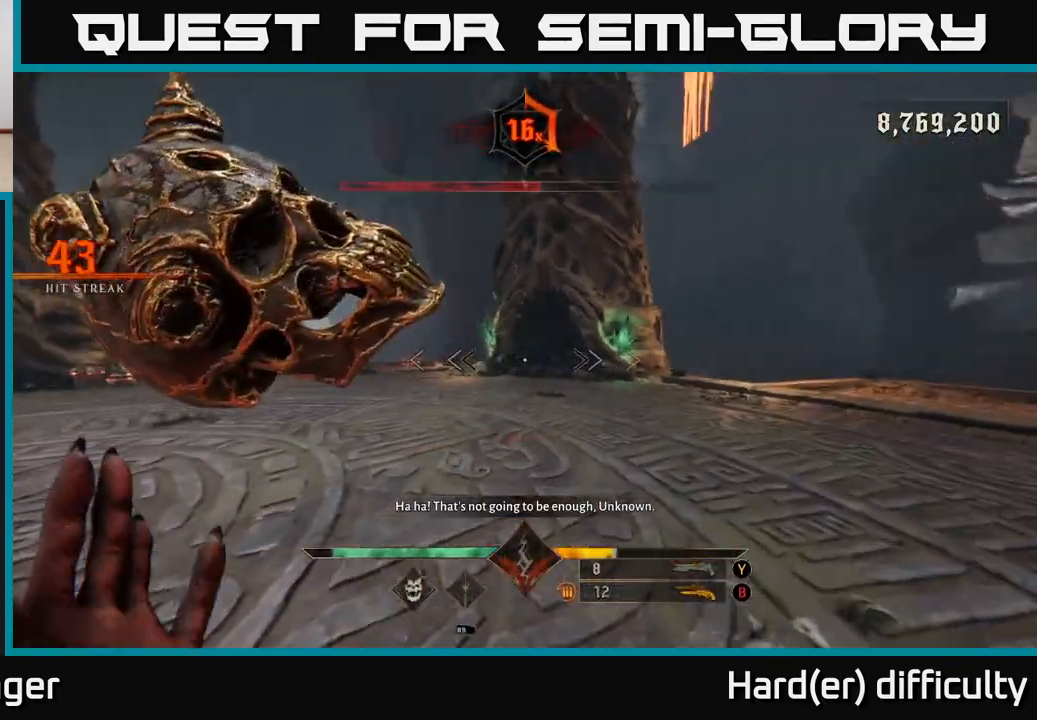
Gameplay with a controller (Xbox layout); each line is a JSON object with the inputs held at the frame after it. "events" lists button and stick changes between this image and that frame as [ms after this image, input, new state], when the widget could be followed in between.
{"buttons": [], "left_stick": "up-right", "right_stick": "center", "events": [[17, "left_stick", "up"], [150, "R2", "down"], [233, "right_stick", "left"], [250, "R2", "up"], [317, "left_stick", "up-right"], [433, "right_stick", "center"]]}
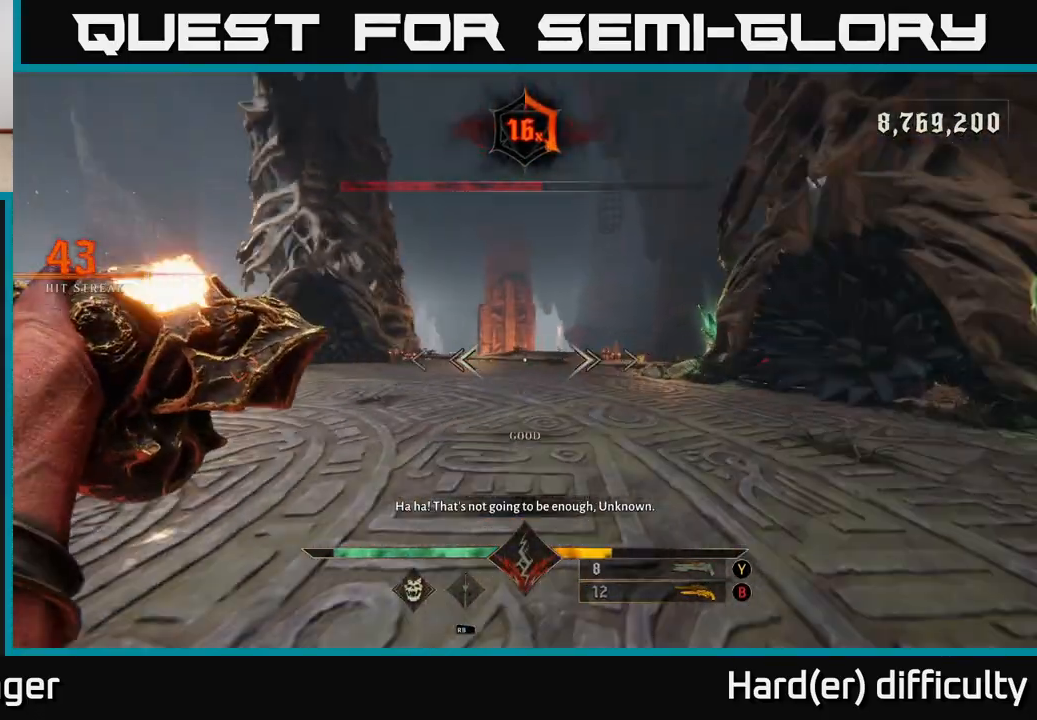
{"buttons": [], "left_stick": "up-right", "right_stick": "left", "events": [[100, "right_stick", "left"], [117, "R2", "down"], [200, "R2", "up"], [283, "right_stick", "center"], [450, "right_stick", "left"]]}
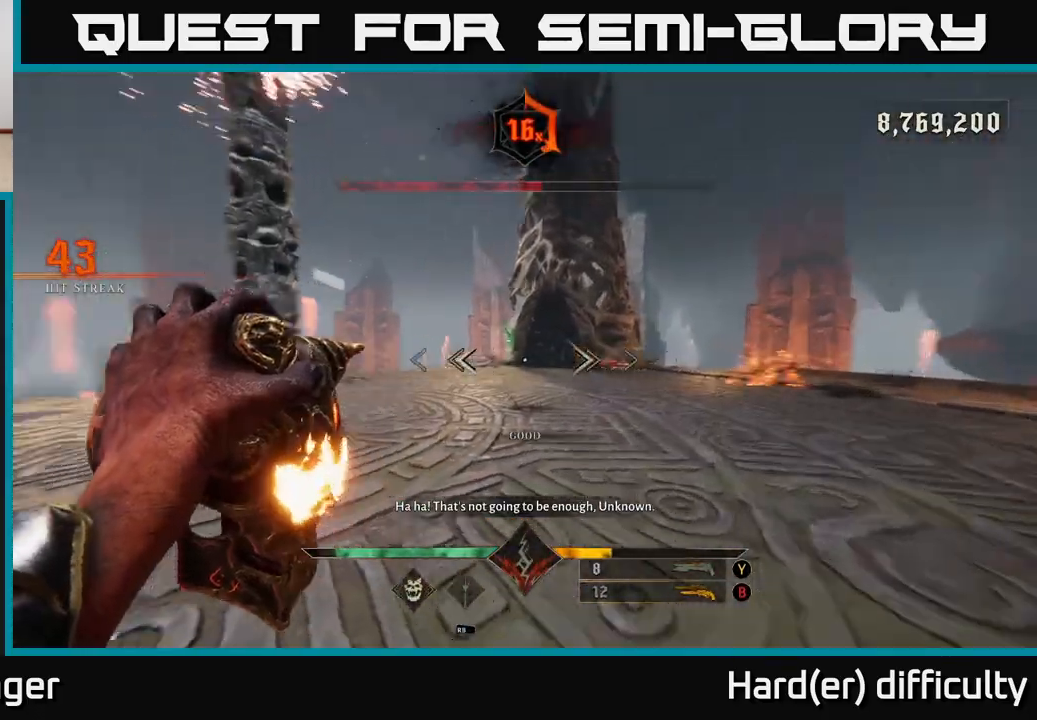
{"buttons": [], "left_stick": "up", "right_stick": "center", "events": [[50, "left_stick", "right"], [83, "R2", "down"], [200, "R2", "up"], [267, "left_stick", "down"], [383, "left_stick", "left"], [433, "left_stick", "up"], [433, "right_stick", "center"]]}
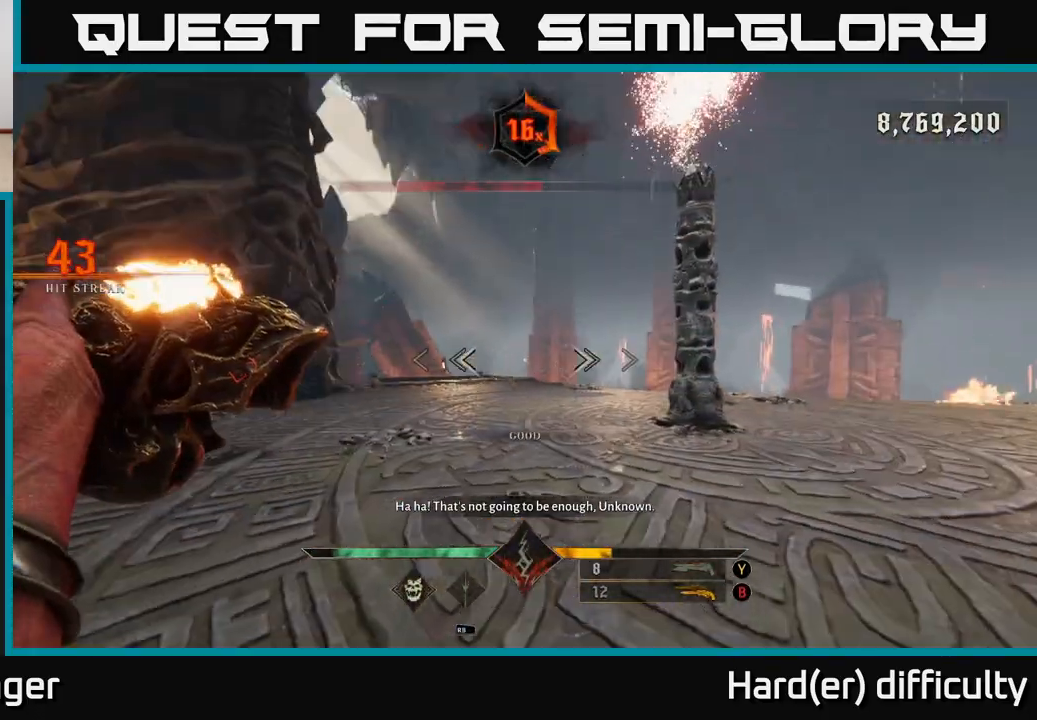
{"buttons": [], "left_stick": "up", "right_stick": "center", "events": [[117, "R2", "down"], [117, "right_stick", "left"], [183, "R2", "up"], [217, "right_stick", "center"], [233, "left_stick", "center"], [467, "left_stick", "up"]]}
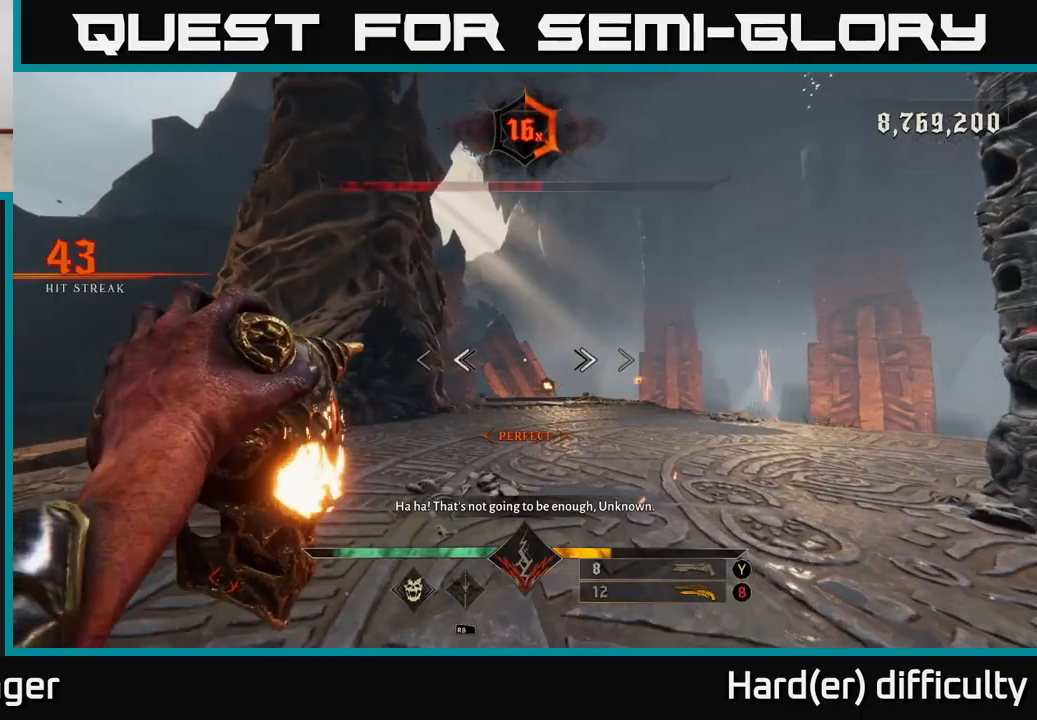
{"buttons": [], "left_stick": "left", "right_stick": "center", "events": [[33, "R2", "down"], [33, "right_stick", "right"], [133, "R2", "up"], [150, "left_stick", "left"], [417, "right_stick", "center"]]}
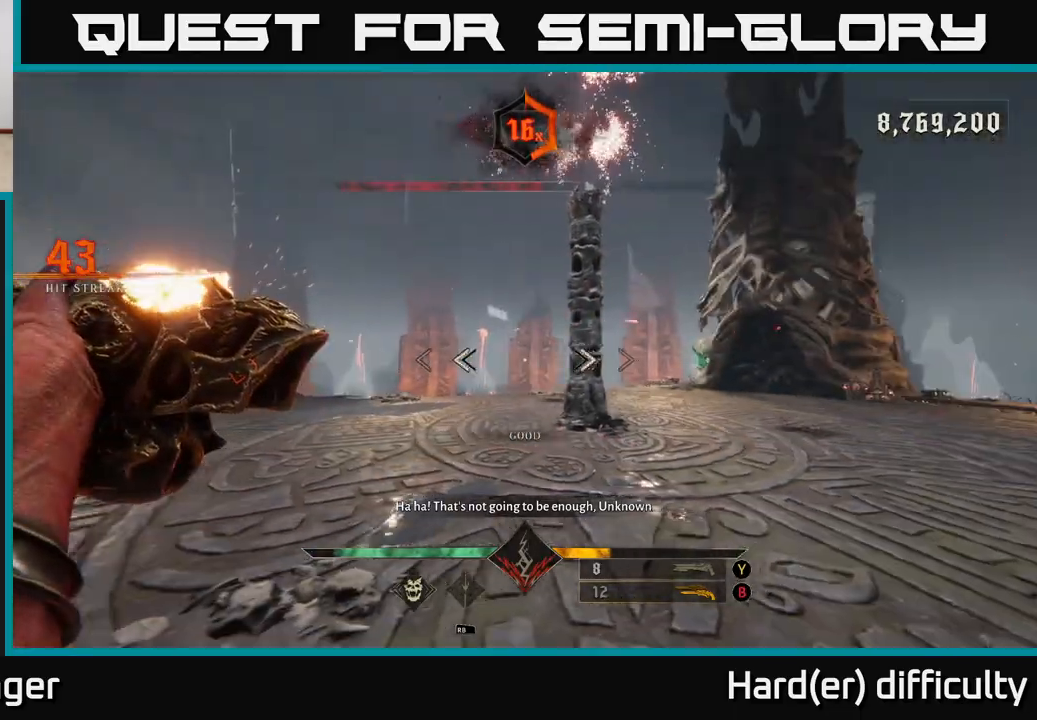
{"buttons": [], "left_stick": "left", "right_stick": "right", "events": [[17, "R2", "down"], [17, "right_stick", "left"], [133, "R2", "up"], [150, "left_stick", "up-left"], [183, "right_stick", "center"], [300, "left_stick", "left"], [367, "right_stick", "right"]]}
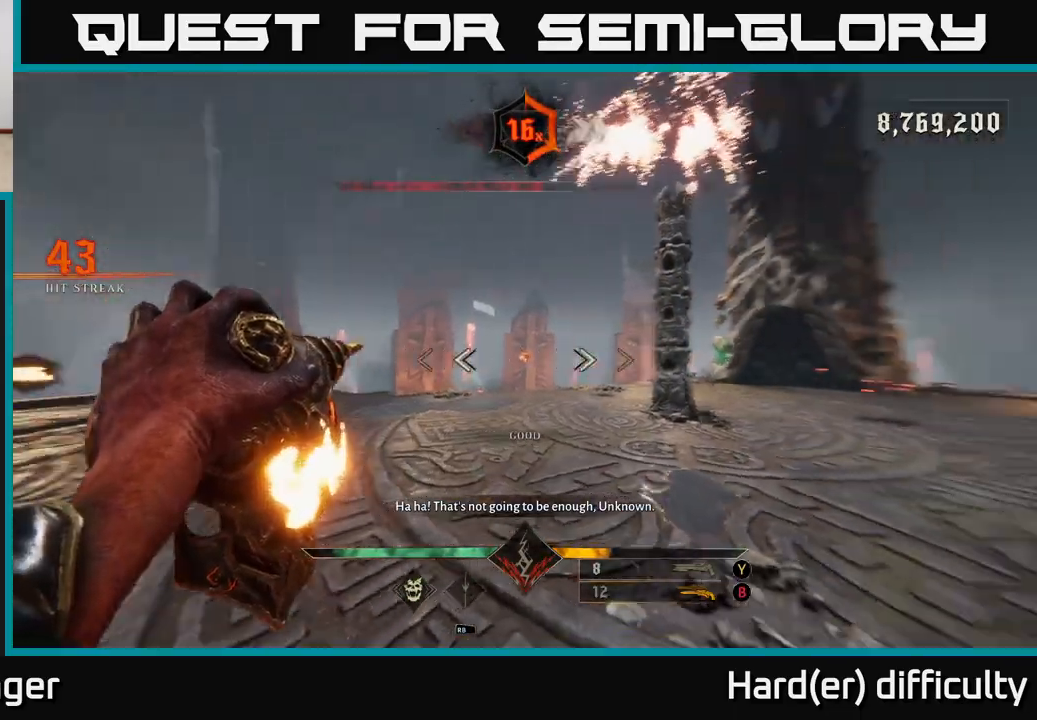
{"buttons": [], "left_stick": "up-right", "right_stick": "center", "events": [[50, "R2", "down"], [117, "R2", "up"], [150, "left_stick", "right"], [167, "right_stick", "center"], [267, "left_stick", "up-right"]]}
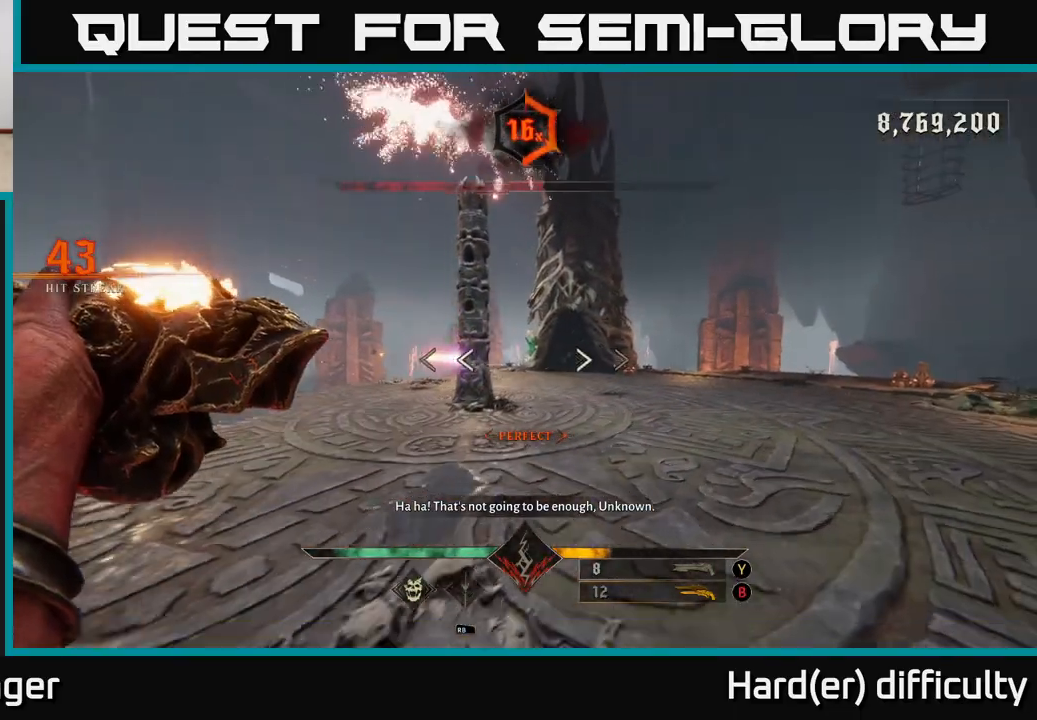
{"buttons": [], "left_stick": "up-right", "right_stick": "left", "events": [[33, "R2", "down"], [100, "R2", "up"], [417, "right_stick", "left"]]}
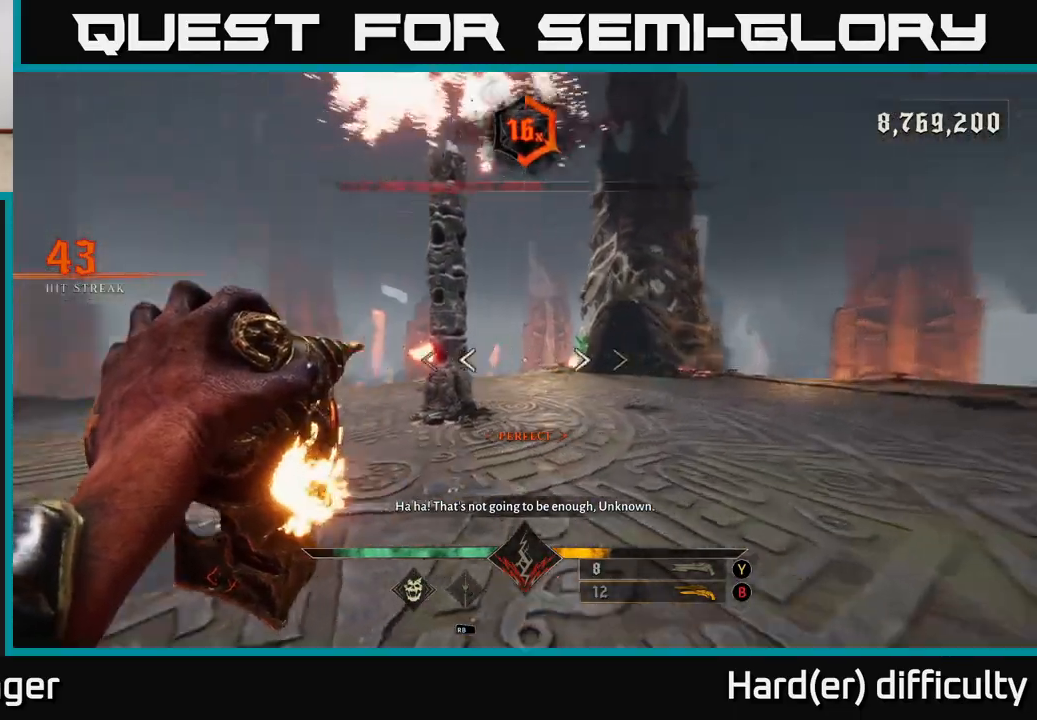
{"buttons": [], "left_stick": "right", "right_stick": "center", "events": [[33, "R2", "down"], [67, "right_stick", "center"], [83, "R2", "up"], [333, "left_stick", "right"], [333, "right_stick", "left"], [500, "right_stick", "center"]]}
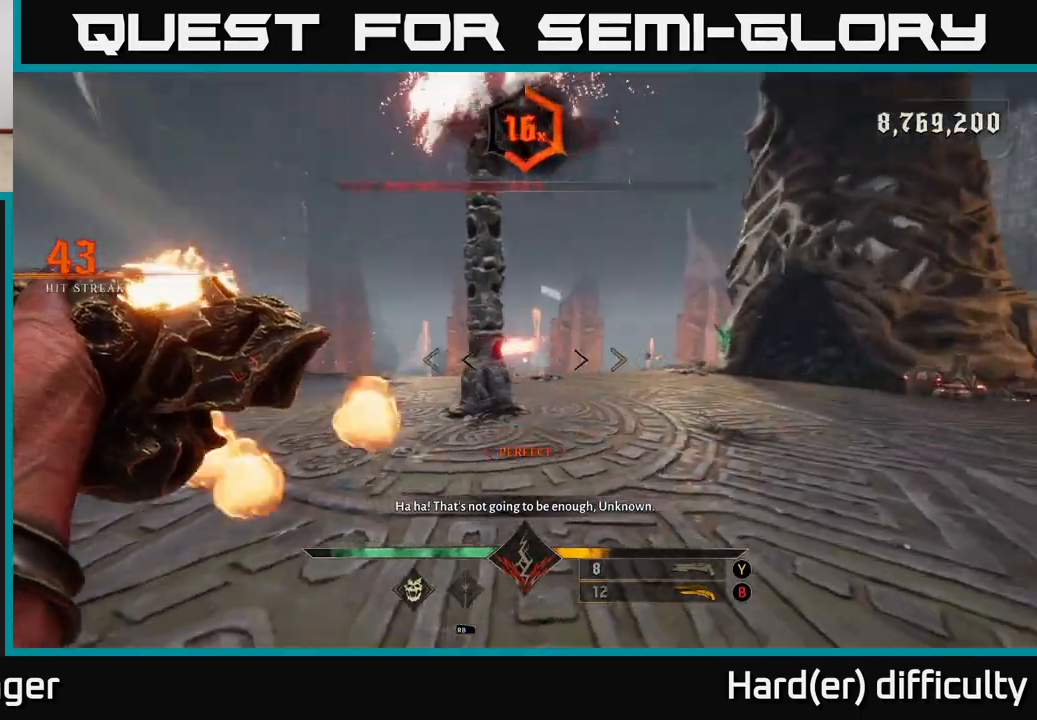
{"buttons": ["R2"], "left_stick": "left", "right_stick": "up", "events": [[17, "R2", "down"], [100, "R2", "up"], [250, "left_stick", "left"], [433, "right_stick", "up"], [467, "R2", "down"]]}
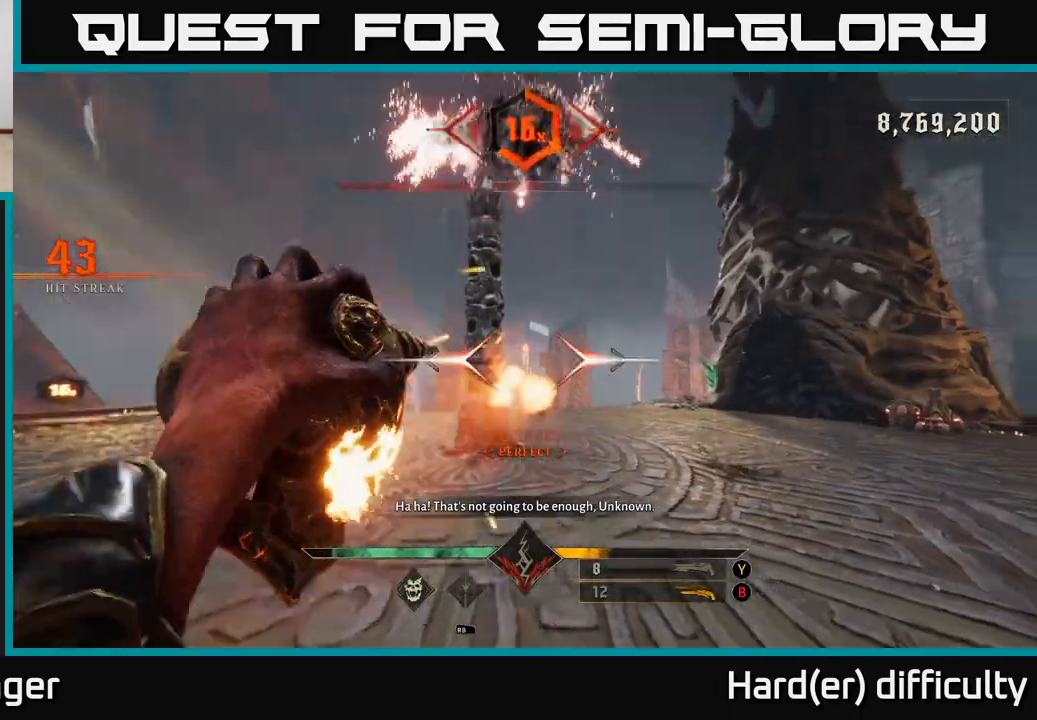
{"buttons": ["R2"], "left_stick": "left", "right_stick": "down", "events": [[67, "left_stick", "down-left"], [100, "R2", "up"], [217, "right_stick", "center"], [317, "left_stick", "left"], [350, "right_stick", "down"], [450, "R2", "down"]]}
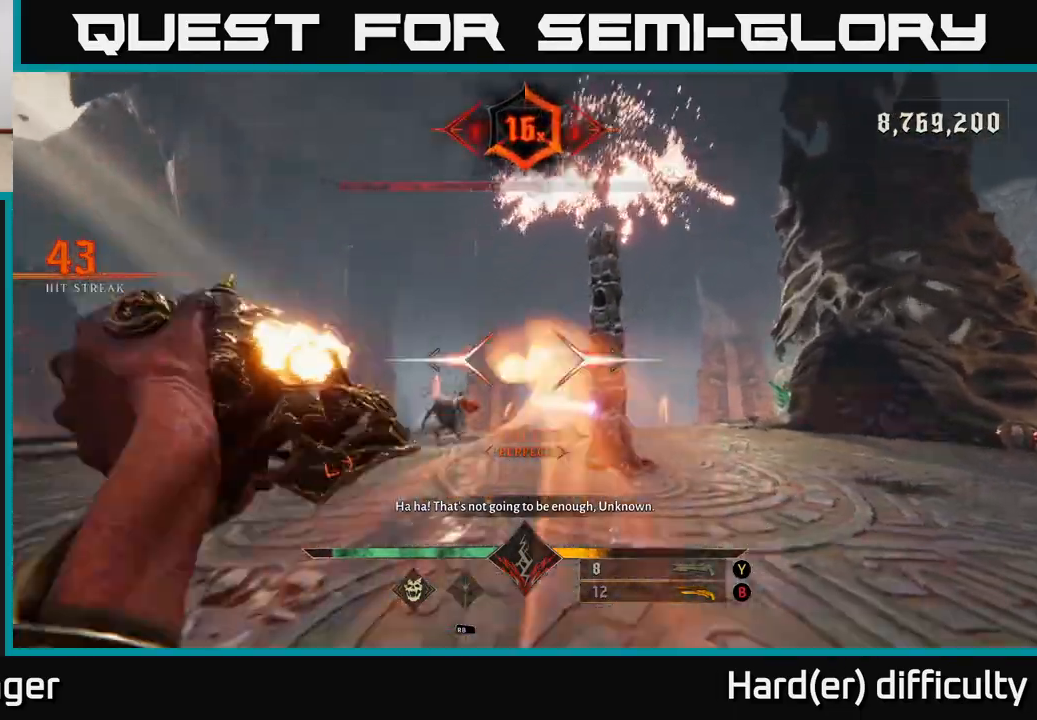
{"buttons": ["B"], "left_stick": "up", "right_stick": "center", "events": [[50, "R2", "up"], [50, "right_stick", "center"], [100, "left_stick", "up-left"], [467, "left_stick", "up"], [483, "B", "down"]]}
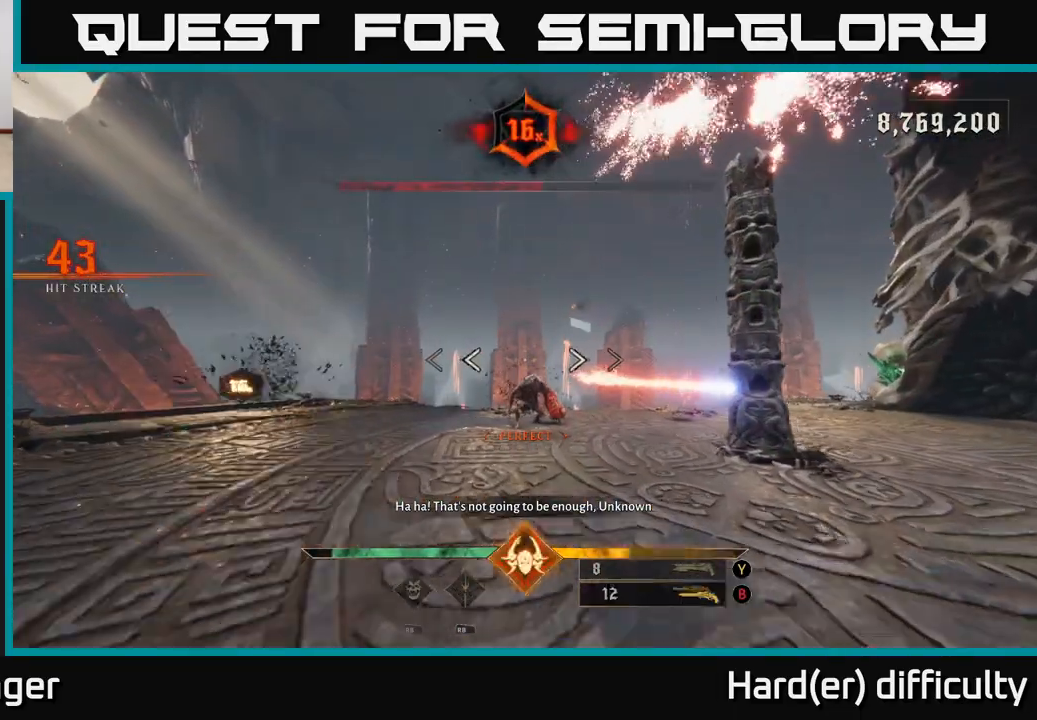
{"buttons": [], "left_stick": "up-right", "right_stick": "center", "events": [[50, "B", "up"], [317, "right_stick", "down"], [400, "R2", "down"], [417, "right_stick", "center"], [450, "left_stick", "up-right"], [467, "R2", "up"]]}
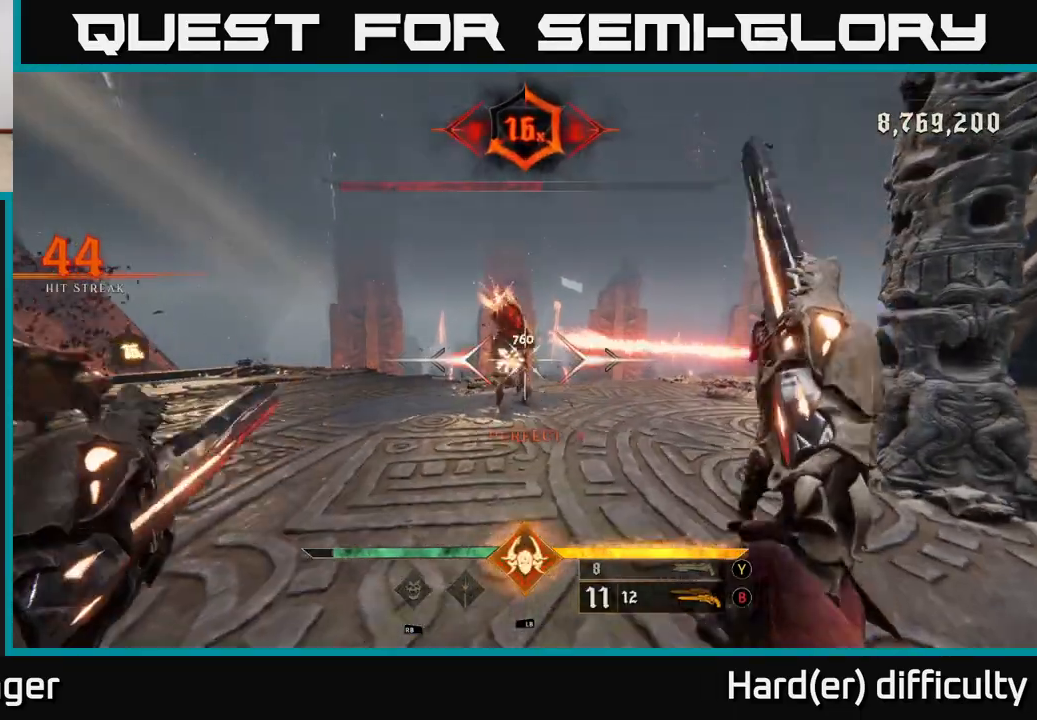
{"buttons": [], "left_stick": "down-left", "right_stick": "center", "events": [[17, "left_stick", "center"], [217, "right_stick", "up"], [300, "left_stick", "down-left"], [333, "right_stick", "center"], [367, "R2", "down"], [417, "R2", "up"]]}
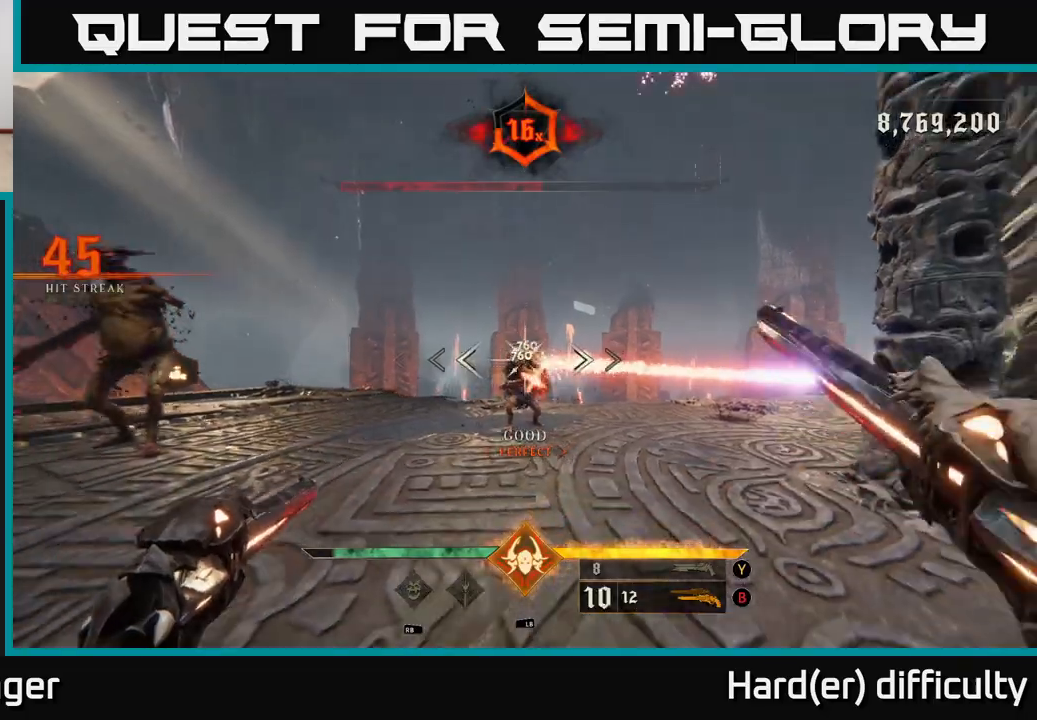
{"buttons": [], "left_stick": "left", "right_stick": "center", "events": [[167, "right_stick", "down-right"], [333, "R2", "down"], [400, "right_stick", "center"], [417, "R2", "up"], [433, "left_stick", "left"]]}
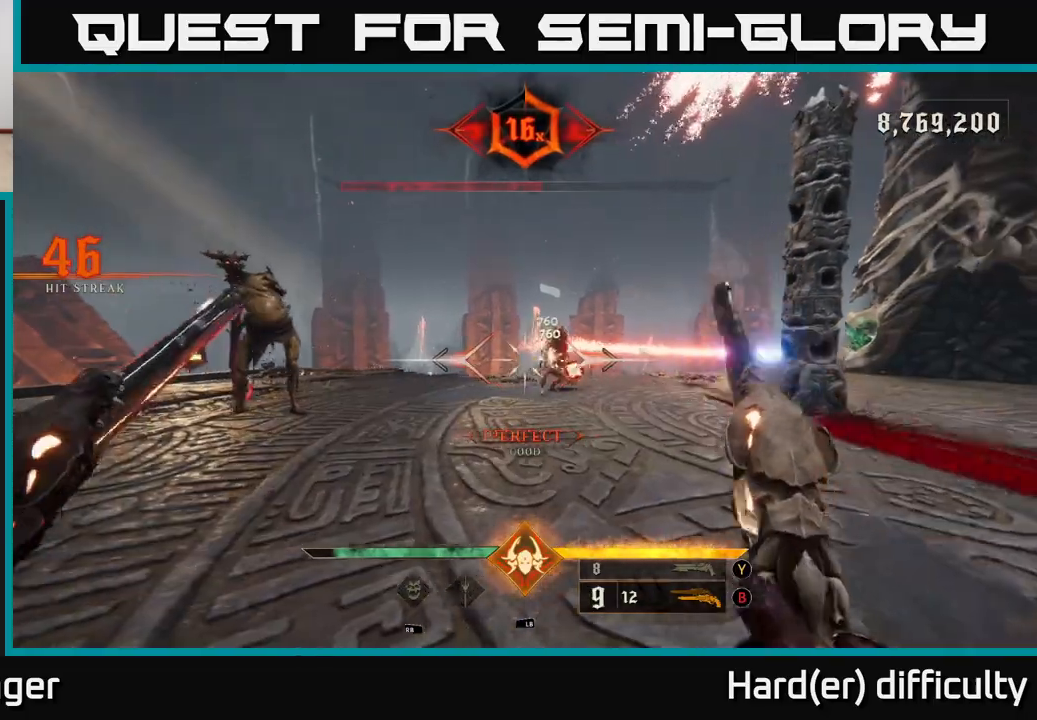
{"buttons": [], "left_stick": "up", "right_stick": "center", "events": [[167, "right_stick", "right"], [433, "left_stick", "up"], [500, "right_stick", "center"]]}
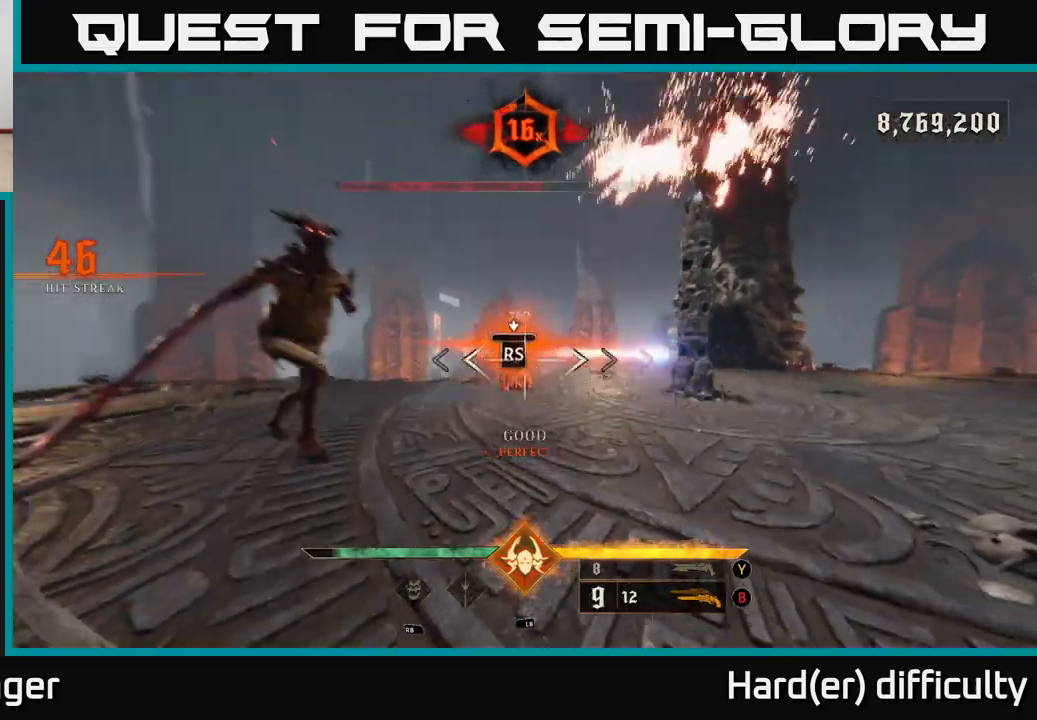
{"buttons": ["A"], "left_stick": "up-right", "right_stick": "center", "events": [[67, "left_stick", "center"], [267, "left_stick", "up-right"], [450, "A", "down"]]}
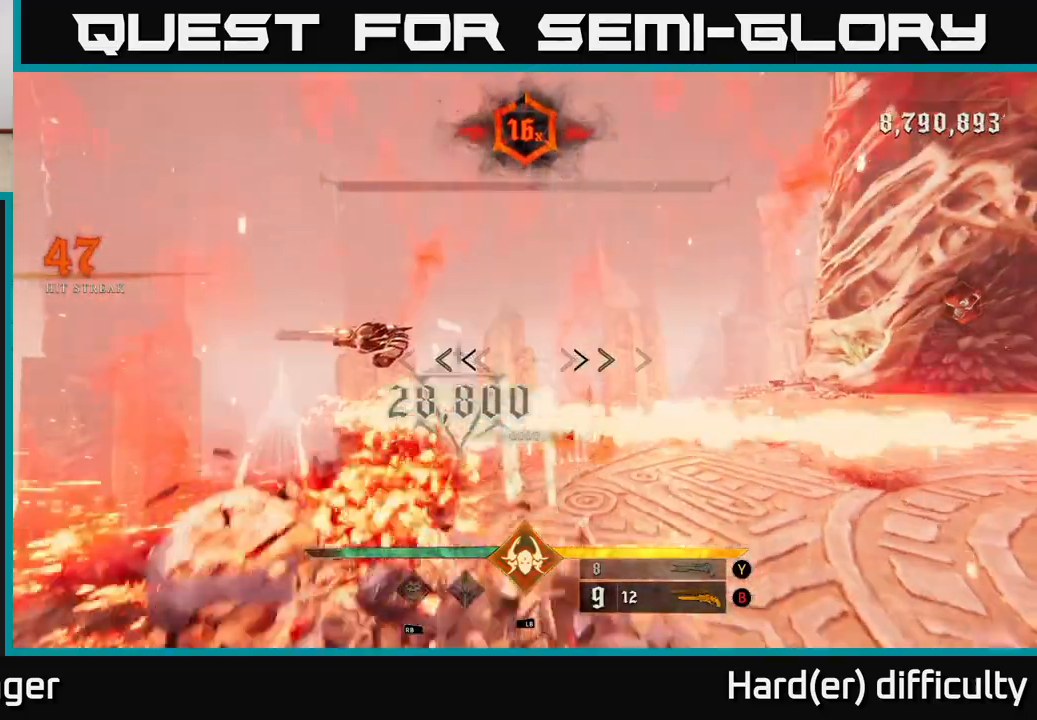
{"buttons": [], "left_stick": "up", "right_stick": "right", "events": [[100, "A", "up"], [217, "L2", "down"], [283, "right_stick", "right"], [317, "L2", "up"], [317, "left_stick", "up"]]}
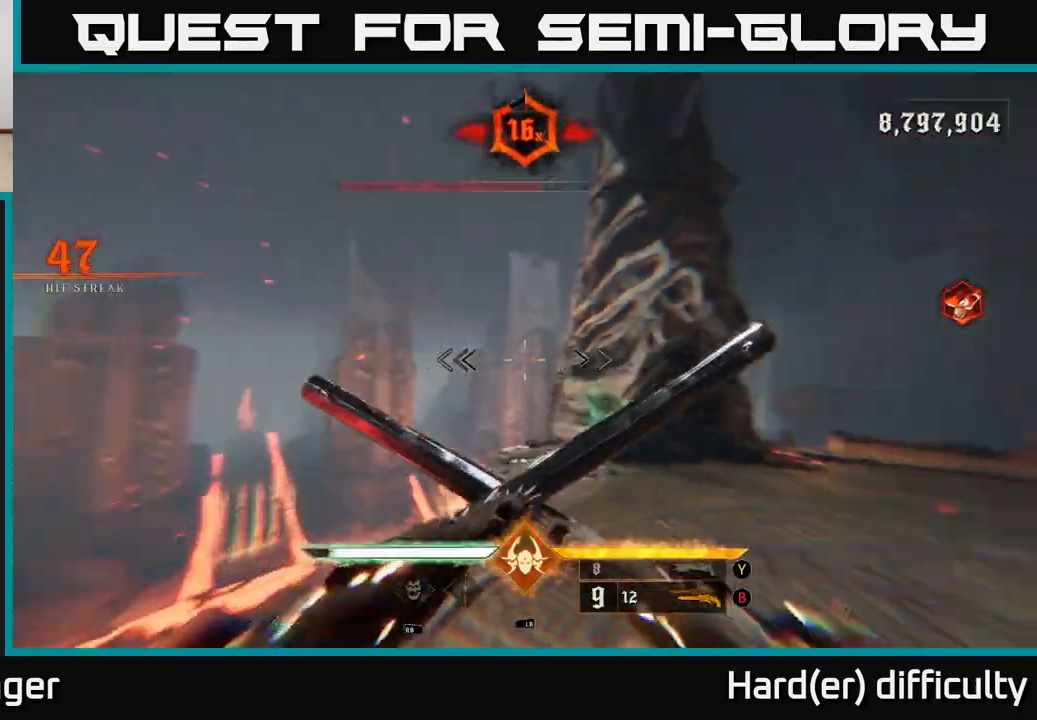
{"buttons": [], "left_stick": "left", "right_stick": "right", "events": [[233, "left_stick", "left"]]}
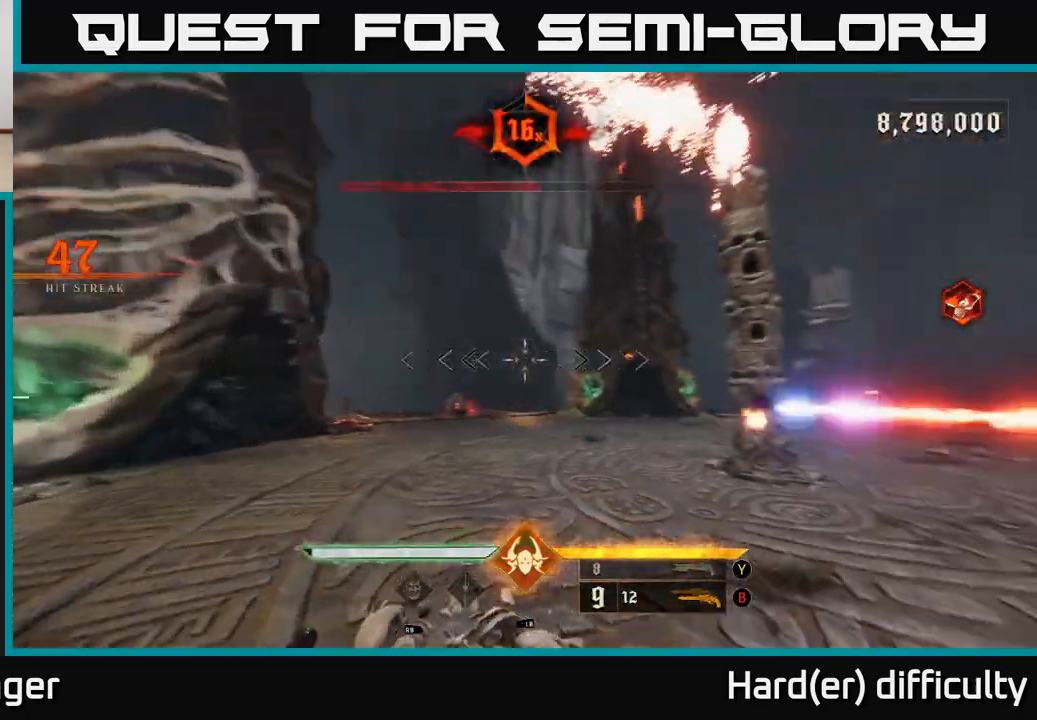
{"buttons": [], "left_stick": "left", "right_stick": "center", "events": [[333, "R2", "down"], [433, "R2", "up"], [500, "right_stick", "center"]]}
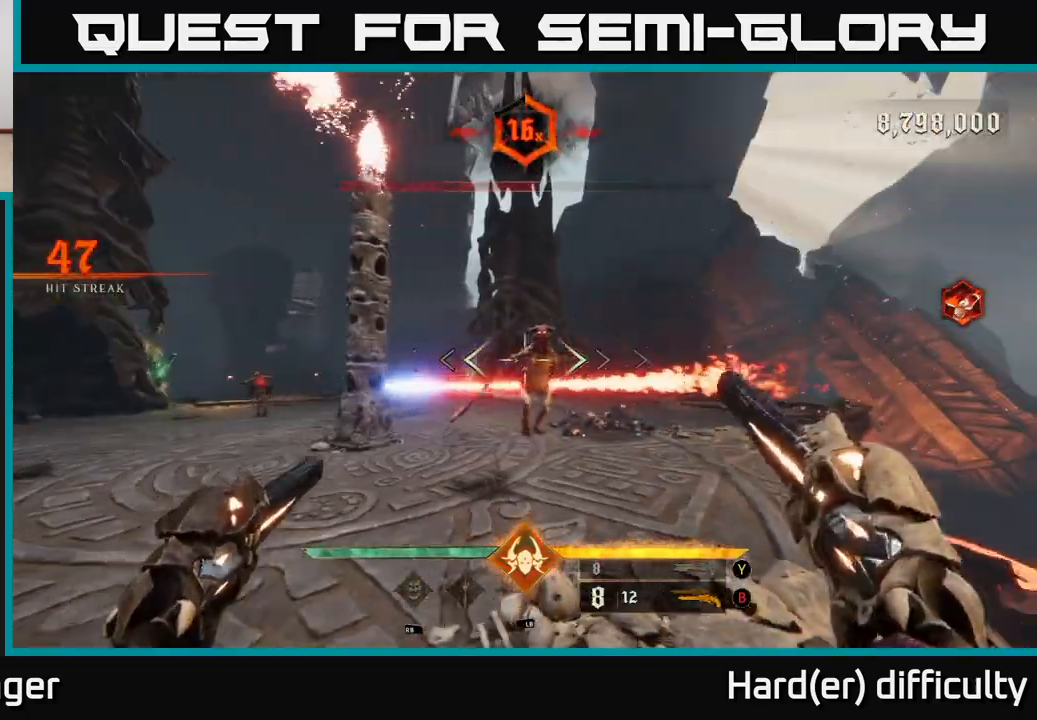
{"buttons": [], "left_stick": "down-left", "right_stick": "right", "events": [[167, "right_stick", "right"], [250, "R2", "down"], [300, "right_stick", "center"], [350, "R2", "up"], [400, "left_stick", "down-left"], [483, "right_stick", "right"]]}
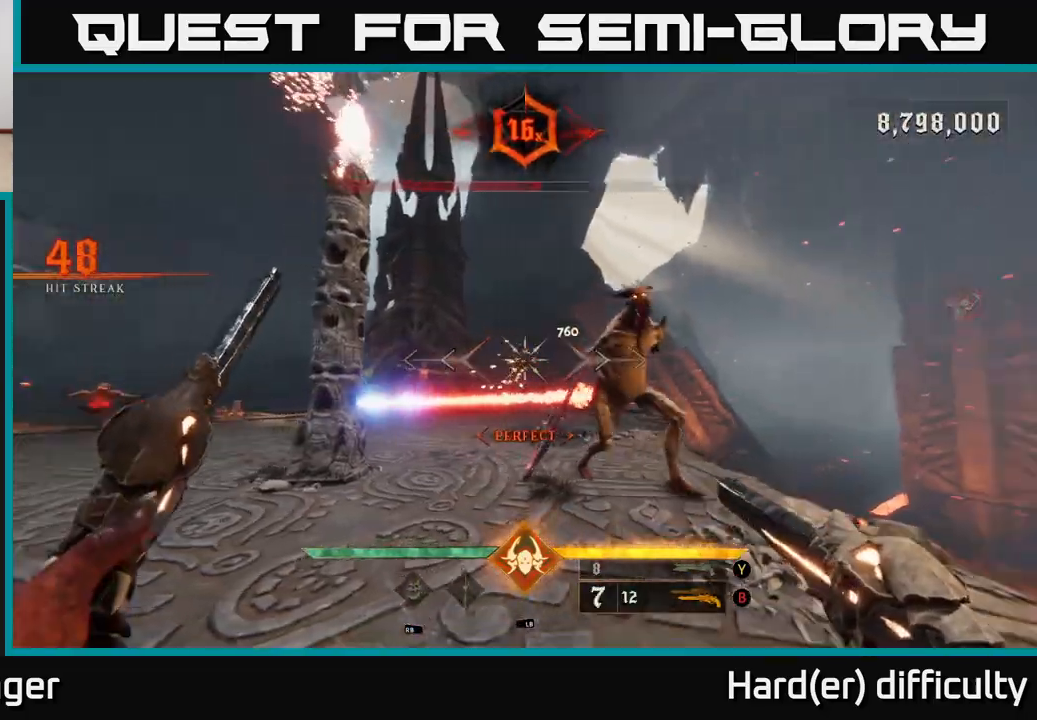
{"buttons": [], "left_stick": "down-left", "right_stick": "center", "events": [[217, "R2", "down"], [300, "R2", "up"], [300, "right_stick", "center"]]}
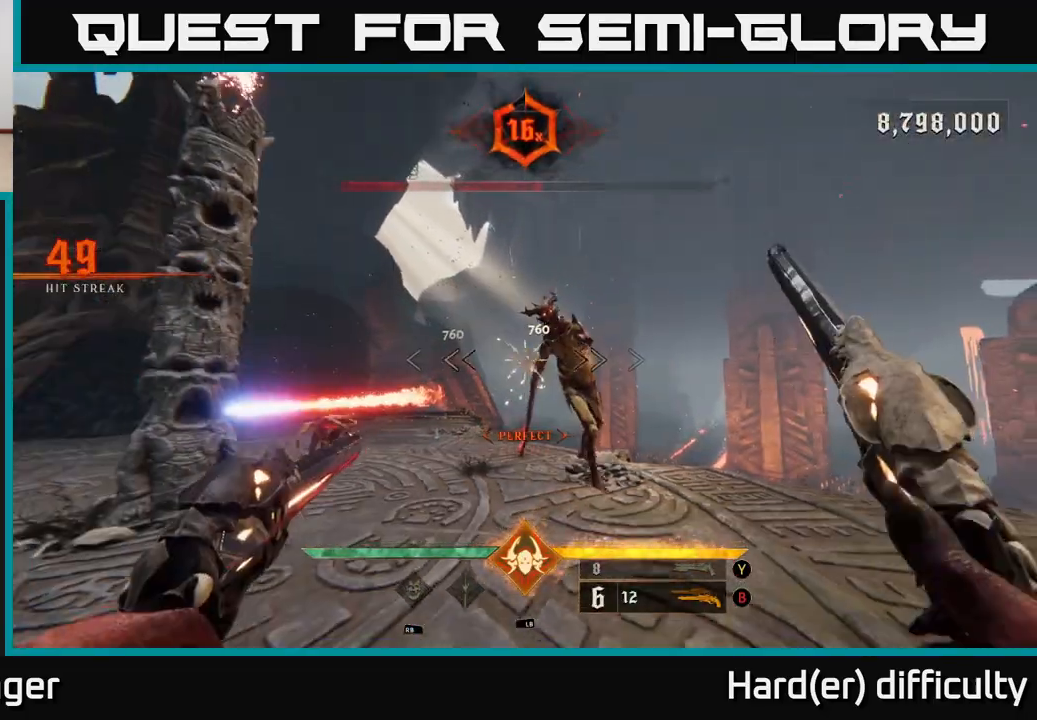
{"buttons": [], "left_stick": "down-left", "right_stick": "right", "events": [[17, "right_stick", "right"], [183, "R2", "down"], [250, "R2", "up"], [250, "right_stick", "center"], [500, "right_stick", "right"]]}
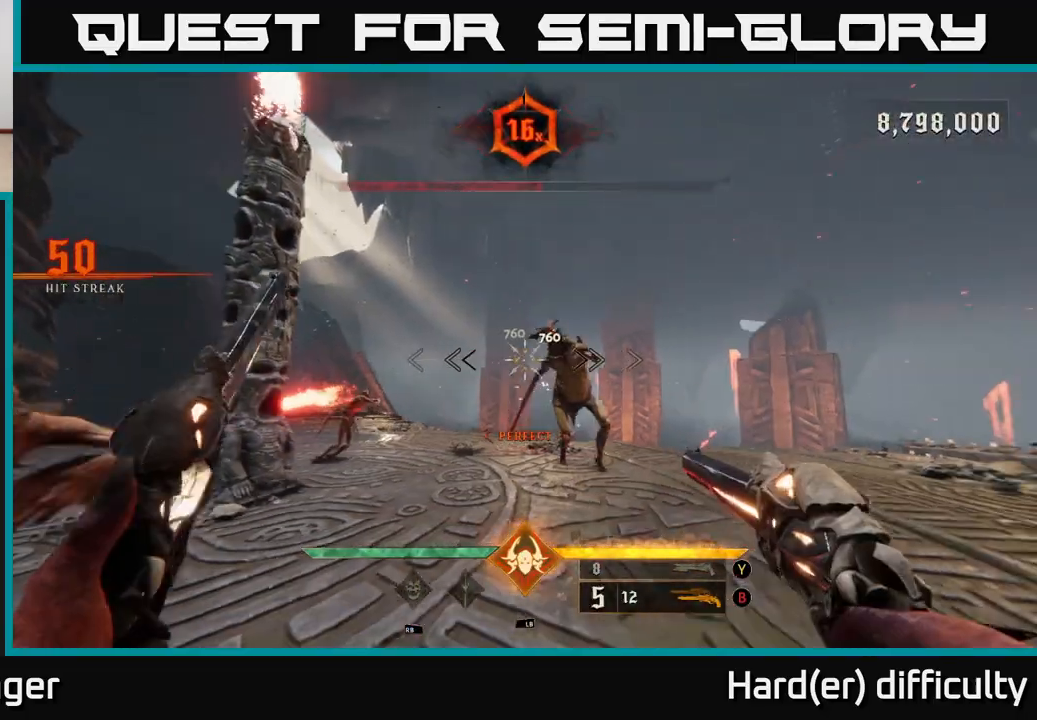
{"buttons": [], "left_stick": "up-right", "right_stick": "center", "events": [[167, "R2", "down"], [217, "right_stick", "center"], [250, "left_stick", "down-right"], [283, "R2", "up"], [317, "Y", "down"], [400, "Y", "up"], [450, "left_stick", "up-right"]]}
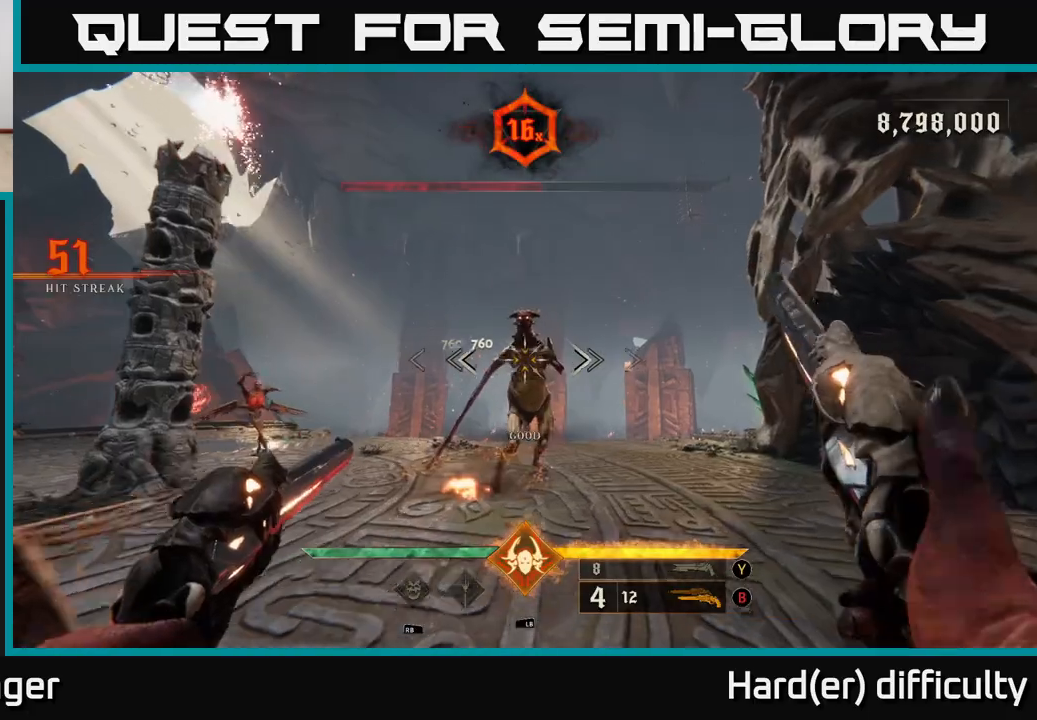
{"buttons": [], "left_stick": "up-right", "right_stick": "left", "events": [[150, "R2", "down"], [233, "right_stick", "left"], [250, "R2", "up"], [267, "L2", "down"], [400, "L2", "up"]]}
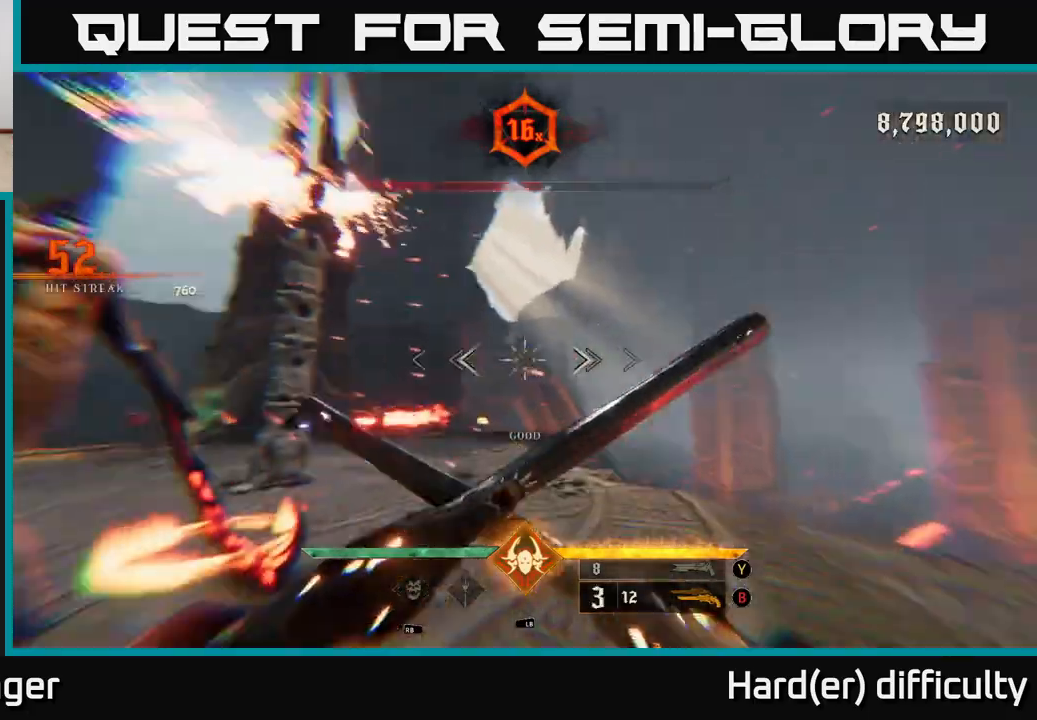
{"buttons": [], "left_stick": "up-right", "right_stick": "center", "events": [[83, "left_stick", "right"], [100, "R2", "down"], [217, "R2", "up"], [350, "right_stick", "center"], [367, "left_stick", "up-right"]]}
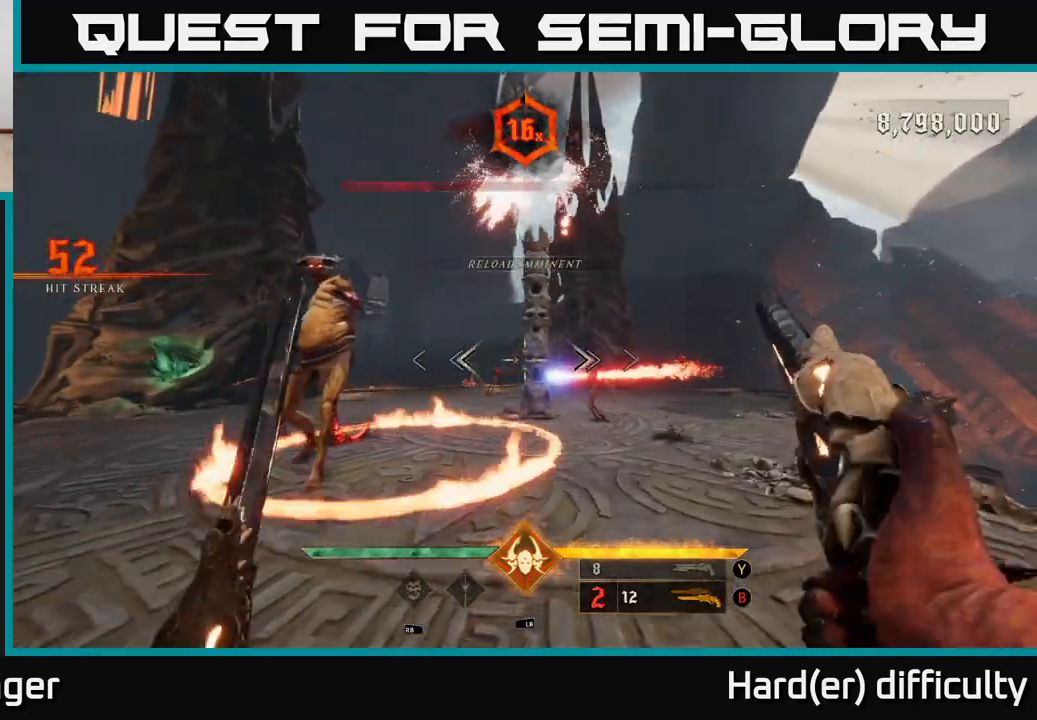
{"buttons": ["A"], "left_stick": "up-right", "right_stick": "center", "events": [[133, "A", "down"], [317, "A", "up"], [333, "A", "down"], [367, "X", "down"], [467, "X", "up"]]}
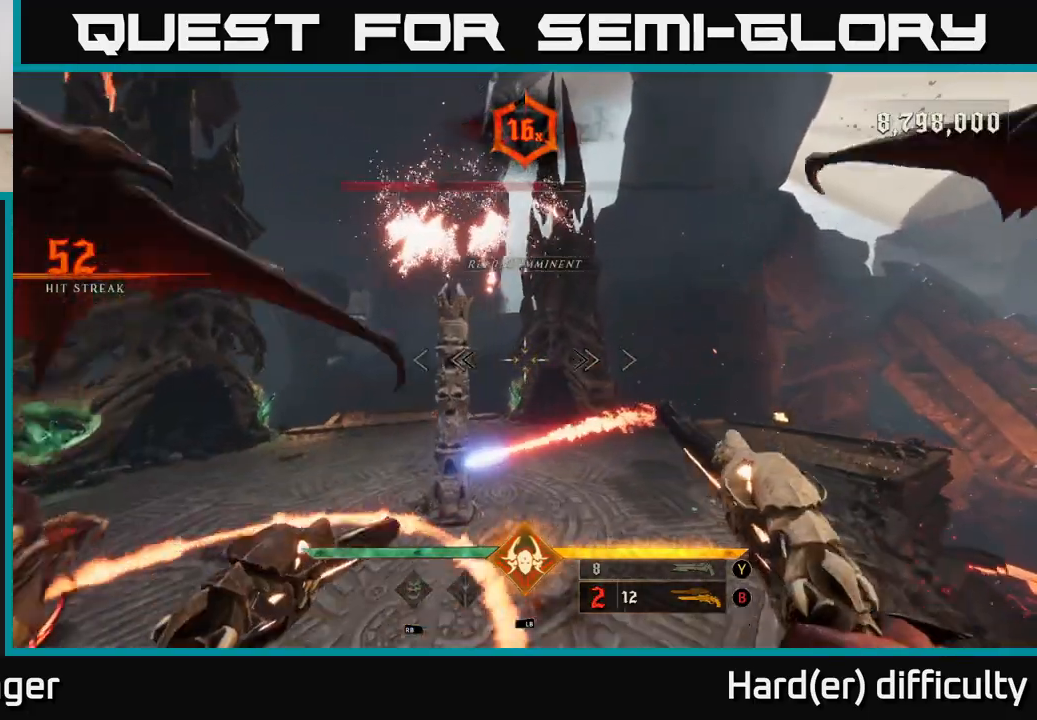
{"buttons": [], "left_stick": "up-right", "right_stick": "center", "events": [[33, "A", "up"], [167, "A", "down"], [367, "A", "up"]]}
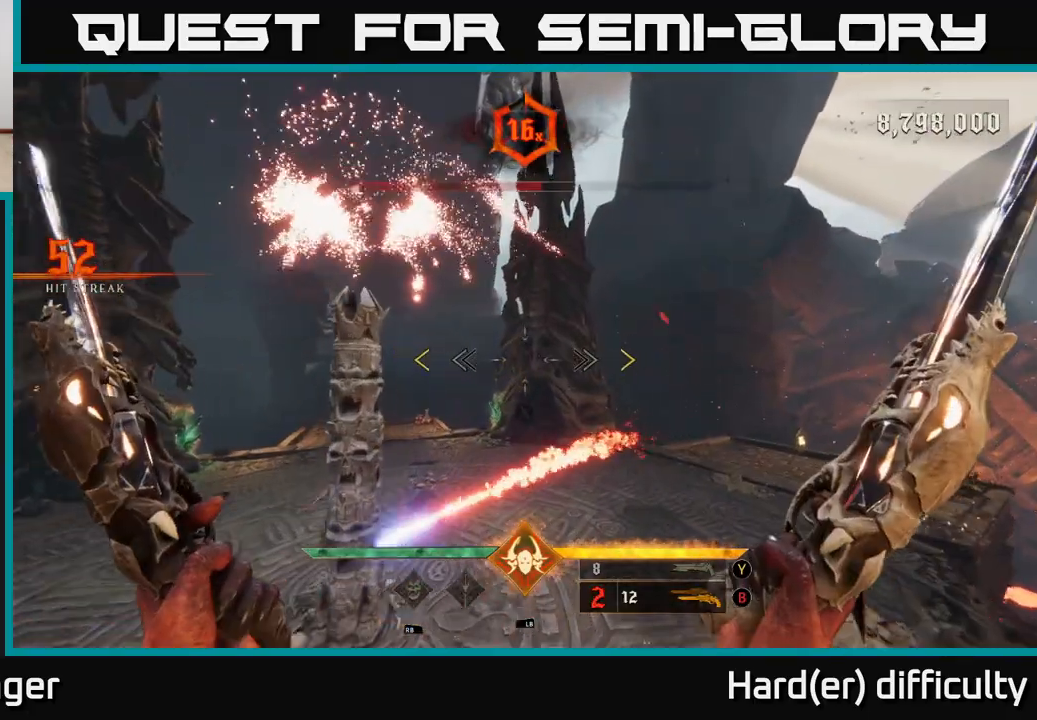
{"buttons": [], "left_stick": "right", "right_stick": "center", "events": [[100, "A", "down"], [133, "left_stick", "left"], [350, "A", "up"], [433, "left_stick", "right"]]}
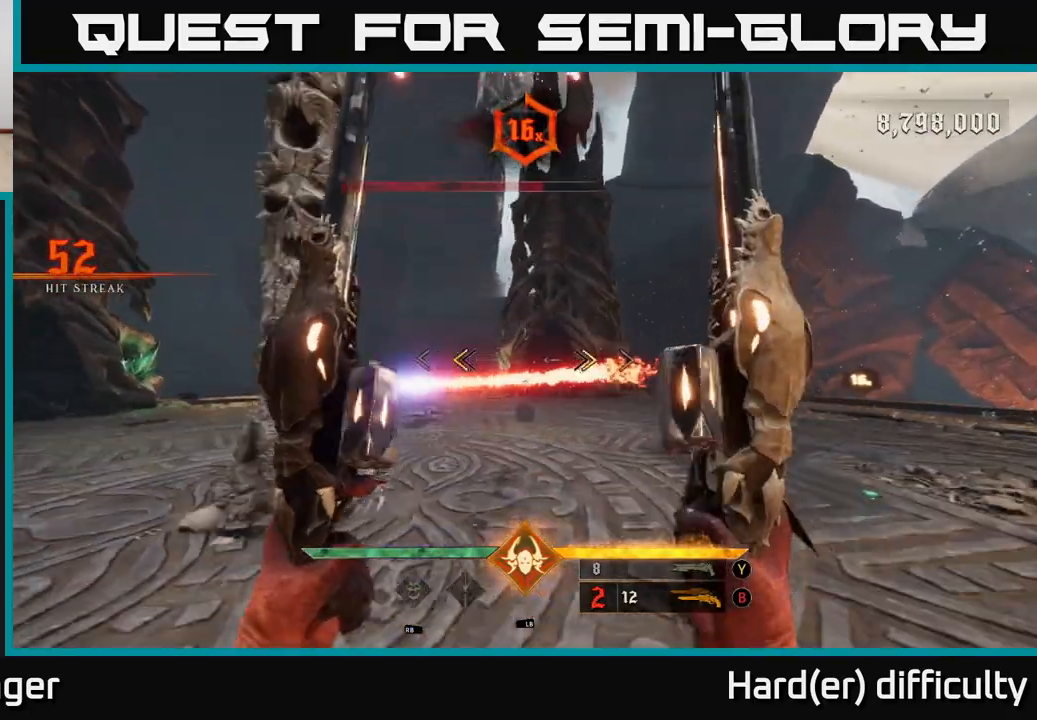
{"buttons": [], "left_stick": "right", "right_stick": "left", "events": [[100, "X", "down"], [167, "X", "up"], [267, "right_stick", "left"]]}